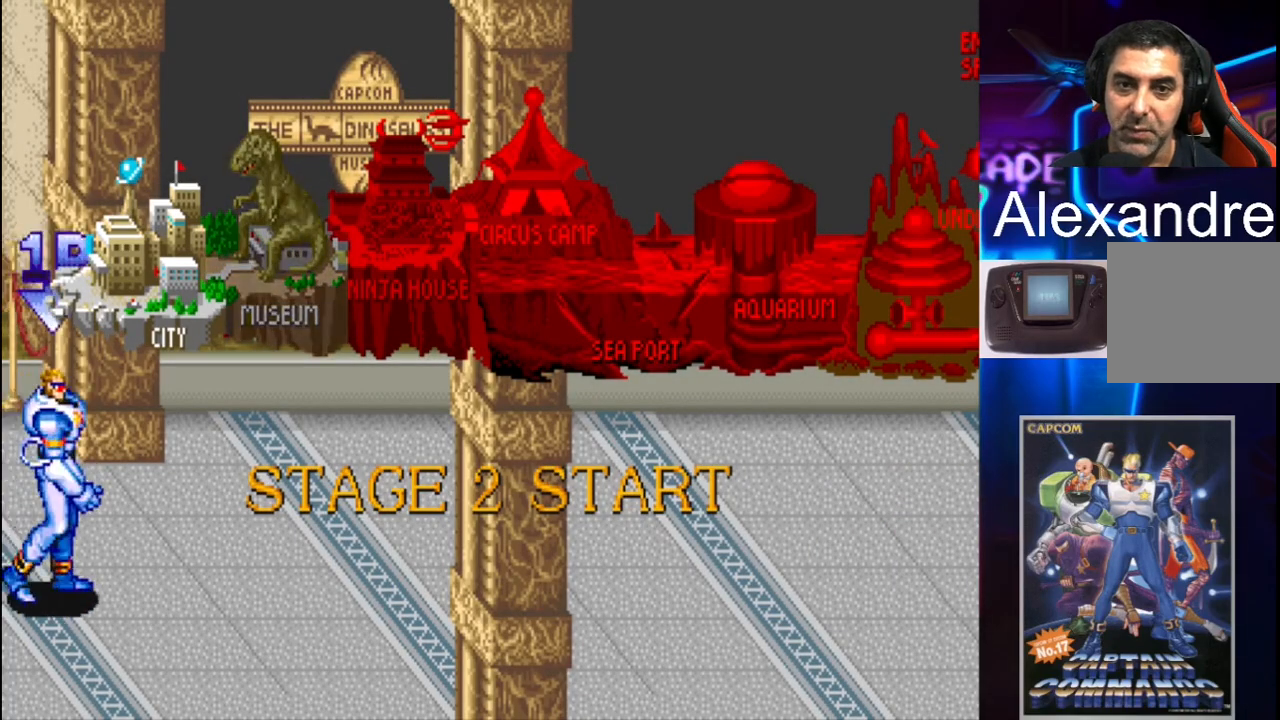
Gameplay with a controller (Xbox layout); each line is a JSON object with the inputs held at the frame after it. "events" lists button and stick changes between this image and that frame as [ms after this image, input, new state], when the widget could be followed in between. Not read: L3 R3 left_stick right_stick.
{"buttons": ["DPAD_RIGHT"], "events": [[233, "DPAD_RIGHT", "down"]]}
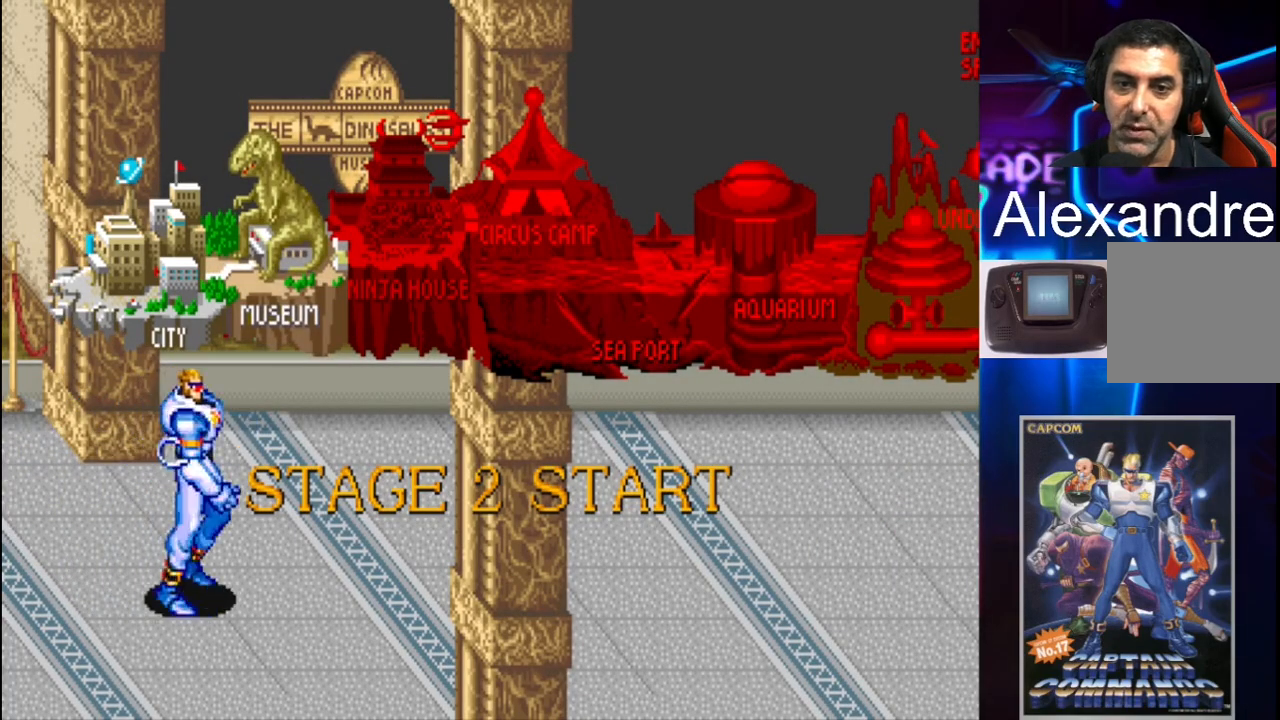
{"buttons": [], "events": [[200, "DPAD_RIGHT", "up"], [400, "DPAD_RIGHT", "down"], [467, "DPAD_RIGHT", "up"]]}
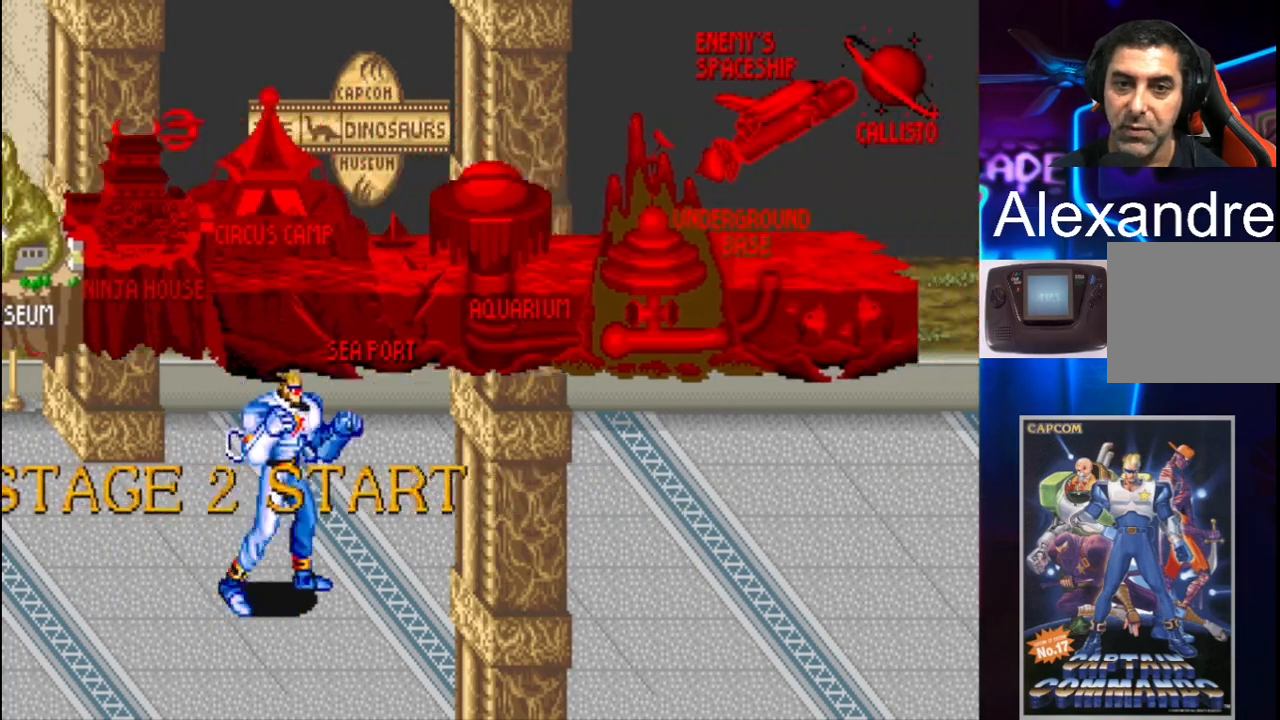
{"buttons": [], "events": [[67, "DPAD_RIGHT", "down"], [467, "DPAD_RIGHT", "up"]]}
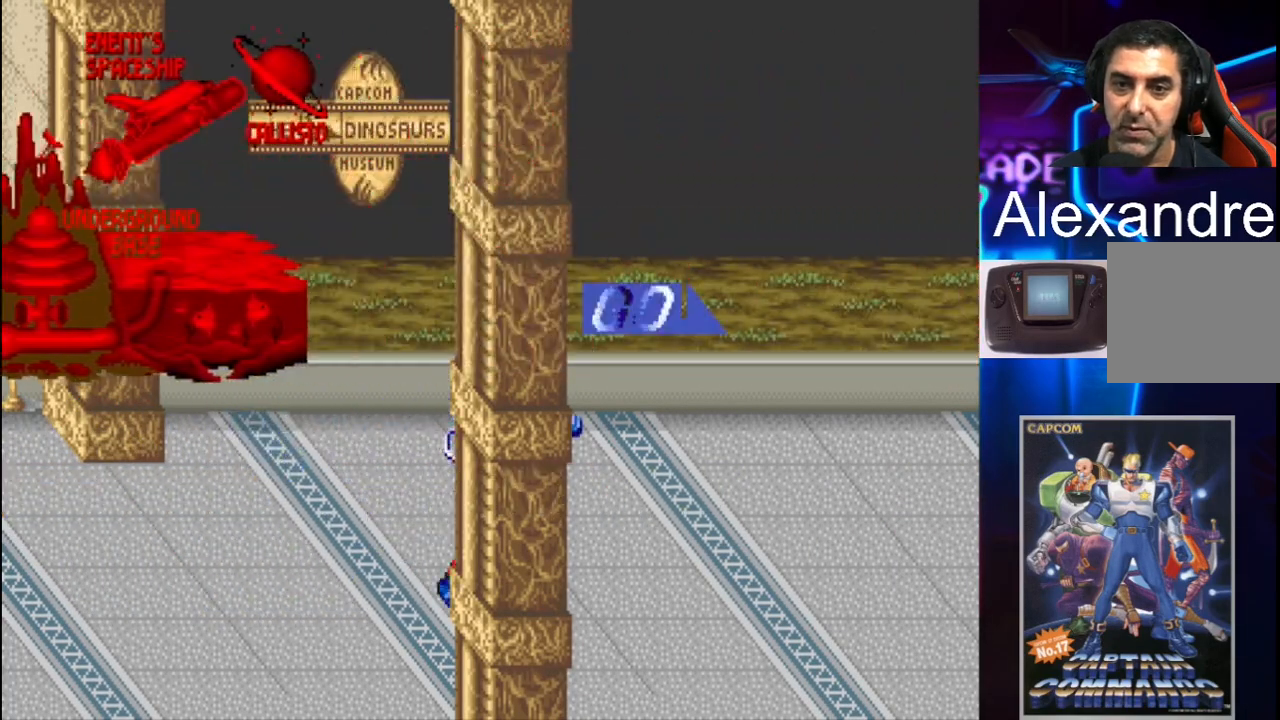
{"buttons": ["DPAD_RIGHT"], "events": [[133, "DPAD_RIGHT", "down"], [200, "DPAD_RIGHT", "up"], [267, "DPAD_RIGHT", "down"]]}
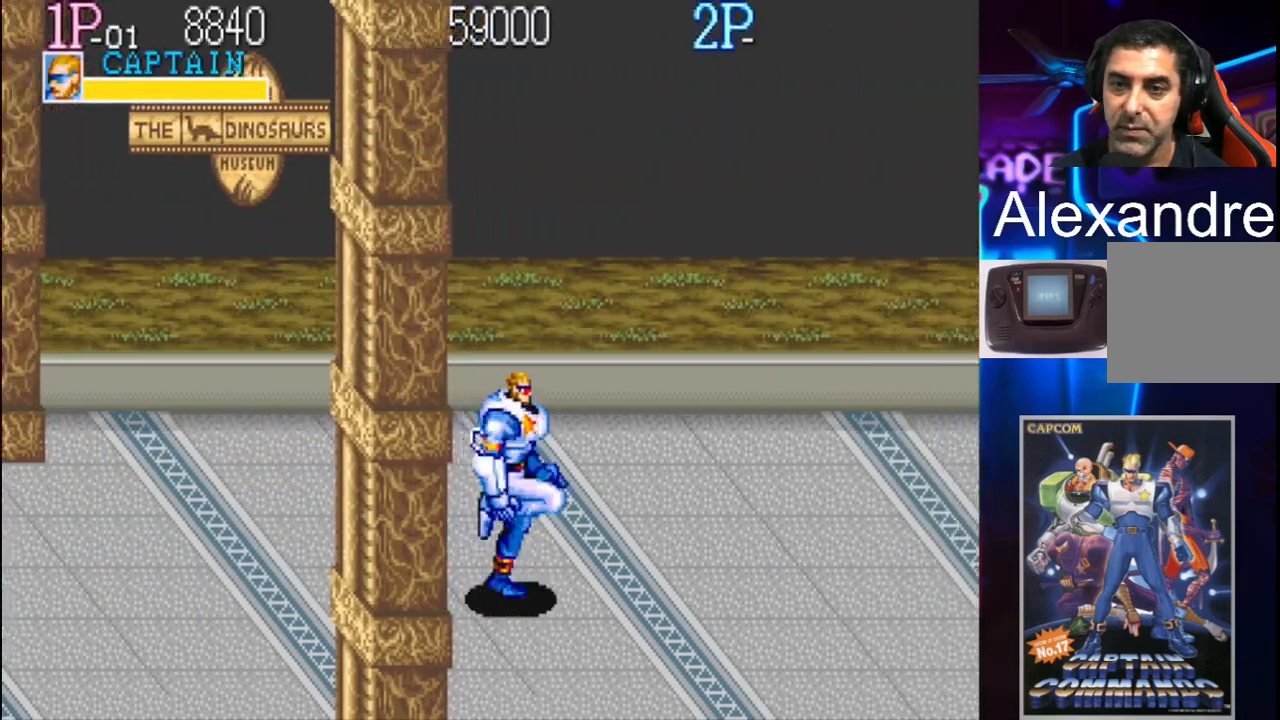
{"buttons": [], "events": [[67, "Y", "down"], [200, "Y", "up"], [300, "X", "down"], [467, "X", "up"], [500, "DPAD_RIGHT", "up"]]}
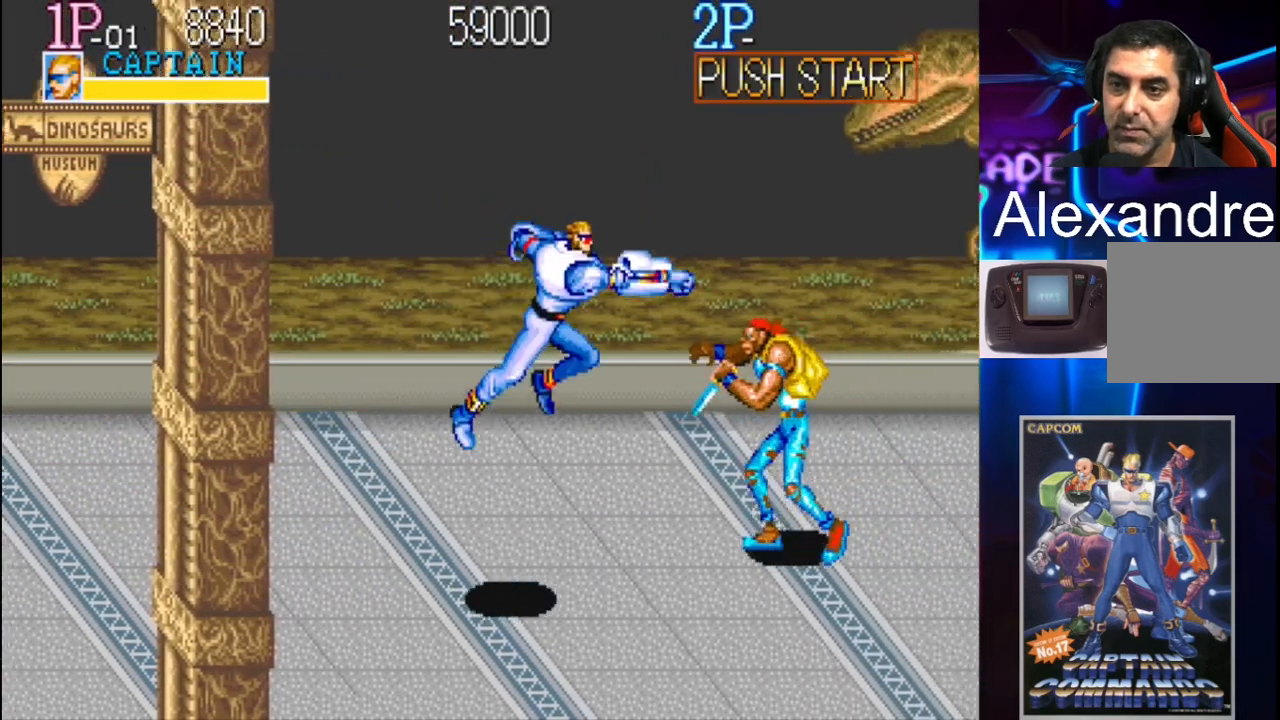
{"buttons": ["DPAD_UP"], "events": [[433, "DPAD_UP", "down"]]}
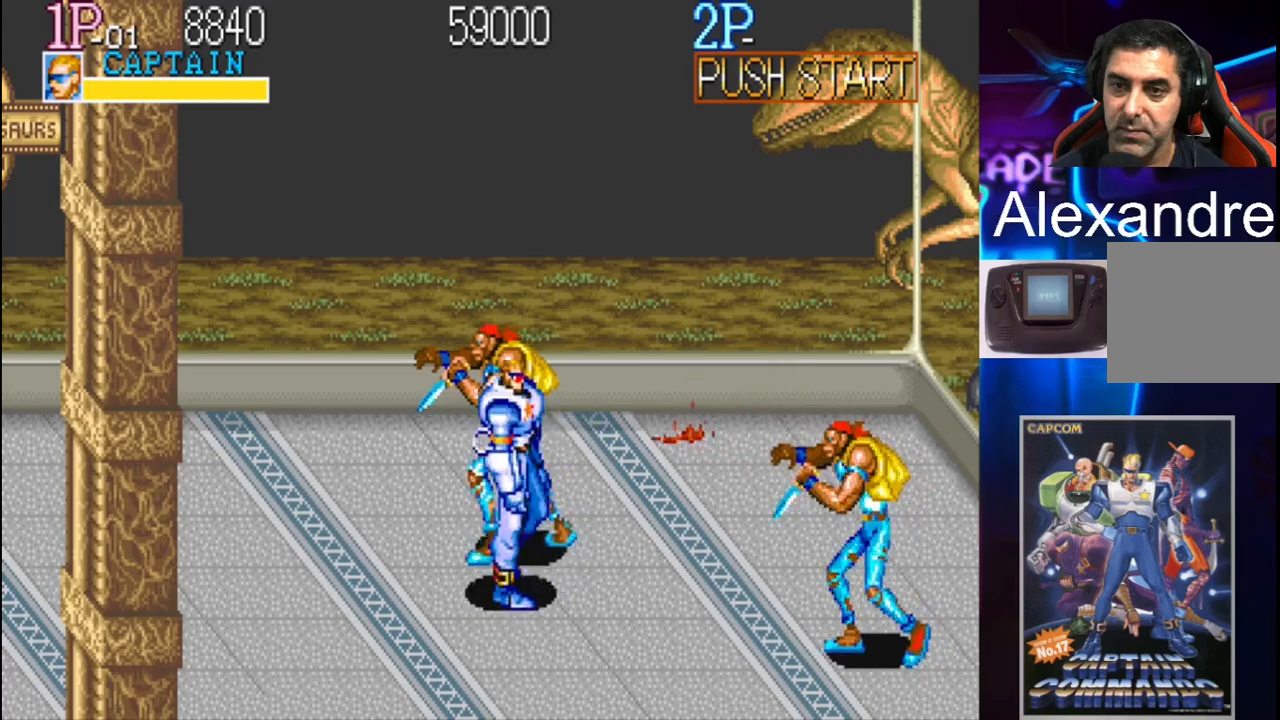
{"buttons": ["X"], "events": [[67, "DPAD_LEFT", "down"], [233, "DPAD_LEFT", "up"], [233, "DPAD_UP", "up"], [400, "X", "down"]]}
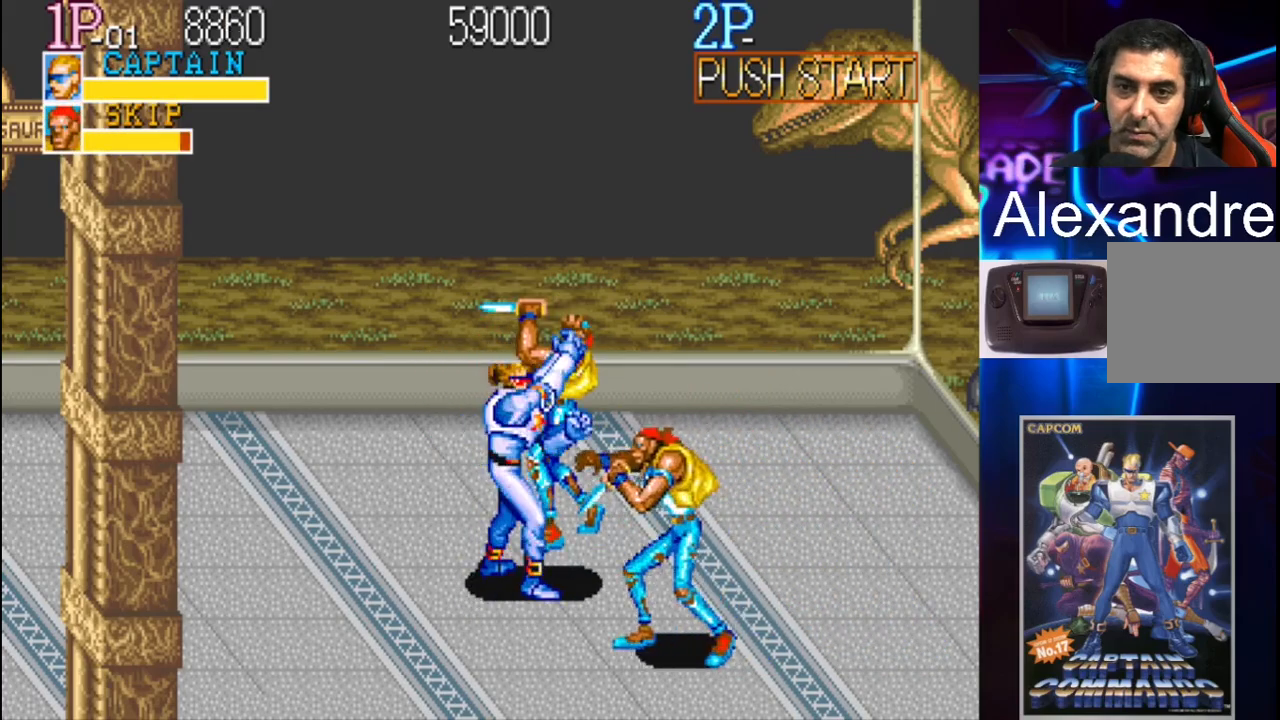
{"buttons": [], "events": [[100, "X", "up"], [233, "X", "down"], [433, "X", "up"]]}
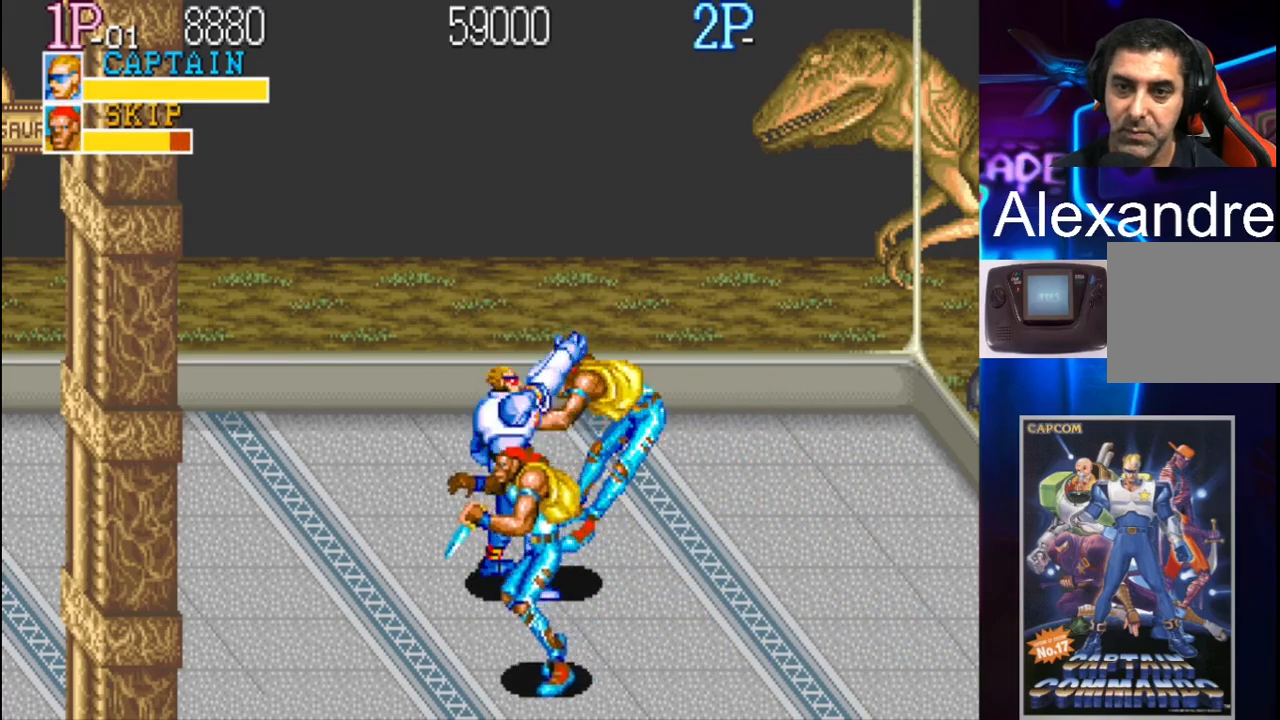
{"buttons": [], "events": [[67, "DPAD_LEFT", "down"], [67, "DPAD_UP", "down"], [100, "DPAD_UP", "up"], [100, "X", "down"], [267, "DPAD_LEFT", "up"], [267, "X", "up"]]}
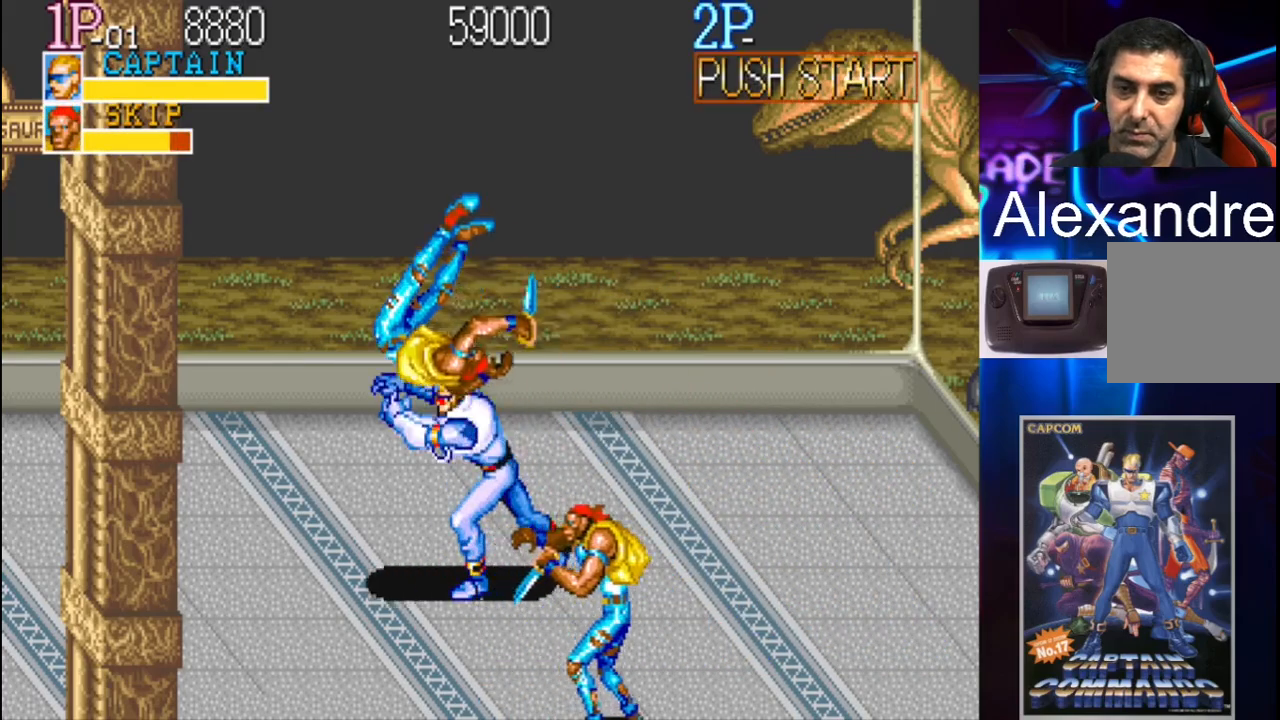
{"buttons": [], "events": [[367, "DPAD_LEFT", "down"], [467, "DPAD_LEFT", "up"]]}
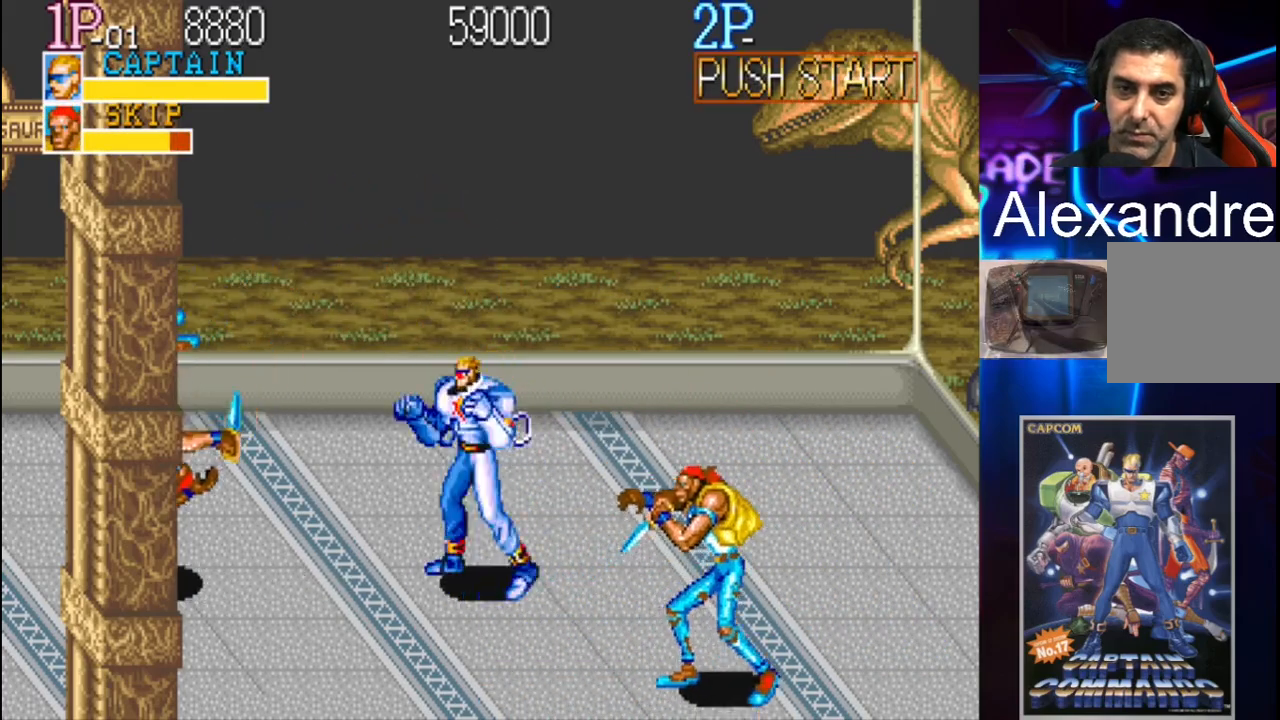
{"buttons": ["DPAD_LEFT"], "events": [[33, "DPAD_LEFT", "down"]]}
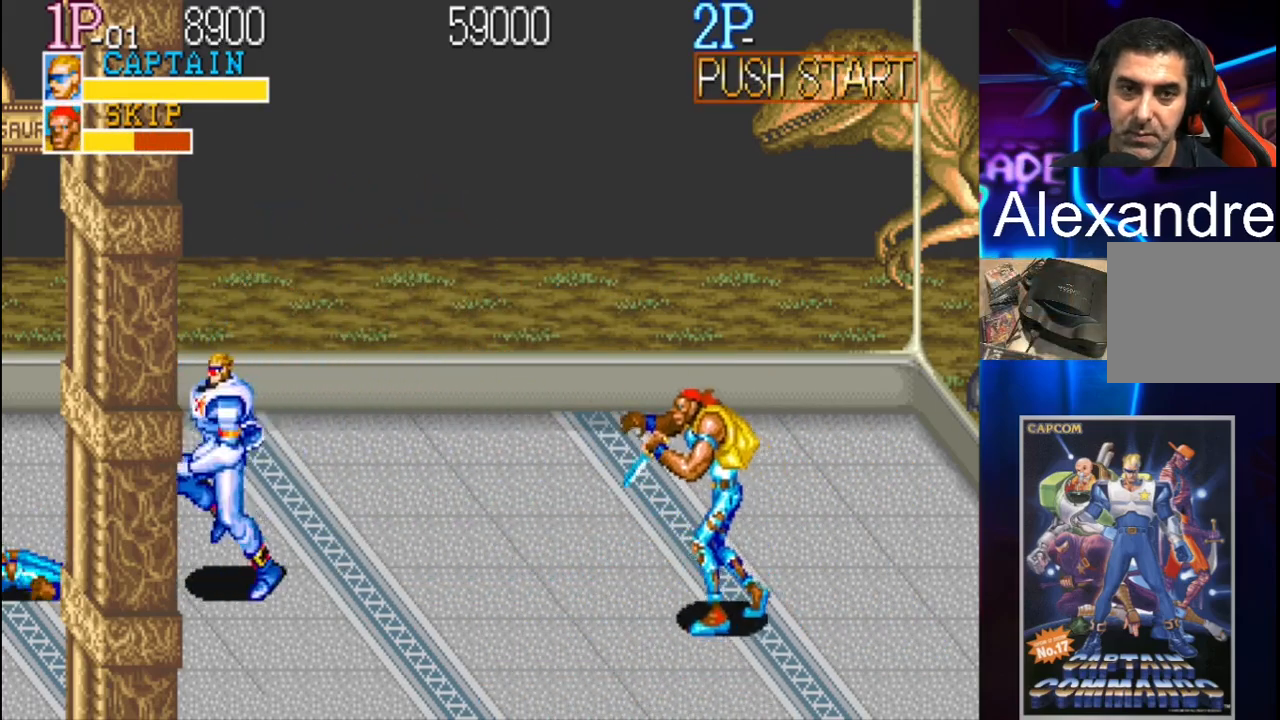
{"buttons": [], "events": [[300, "DPAD_LEFT", "up"]]}
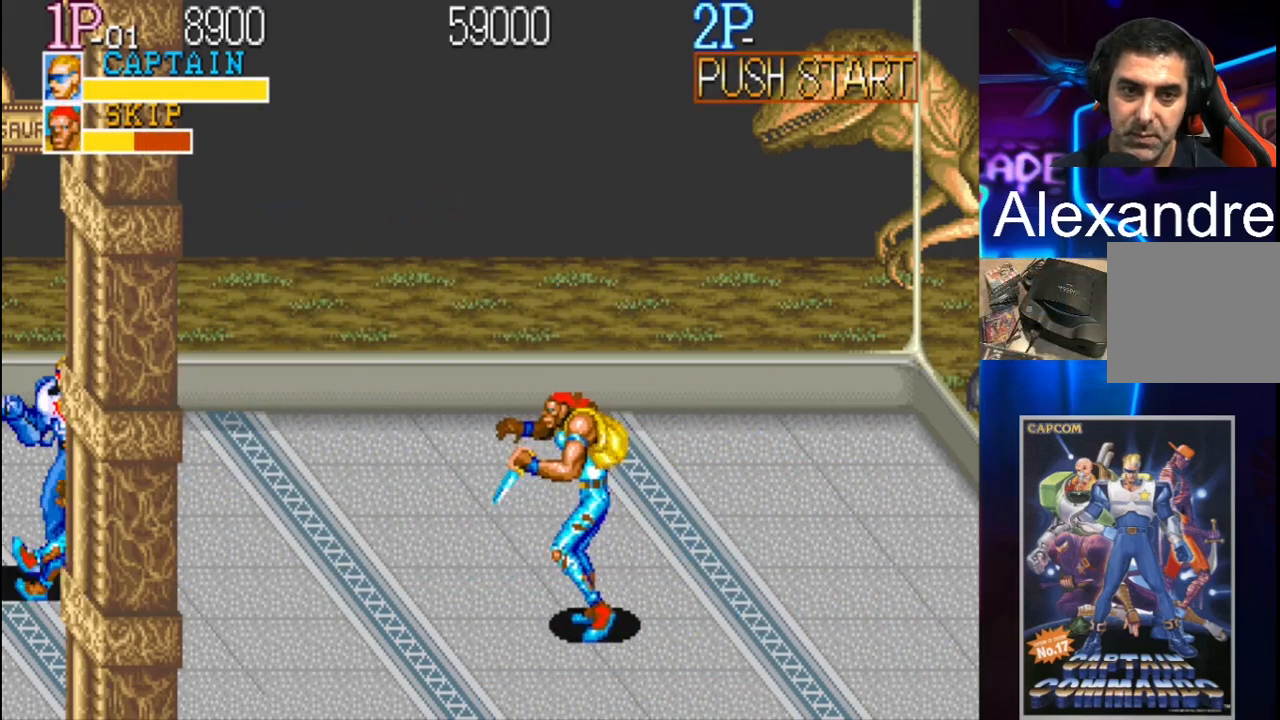
{"buttons": [], "events": [[333, "DPAD_LEFT", "down"], [400, "DPAD_LEFT", "up"]]}
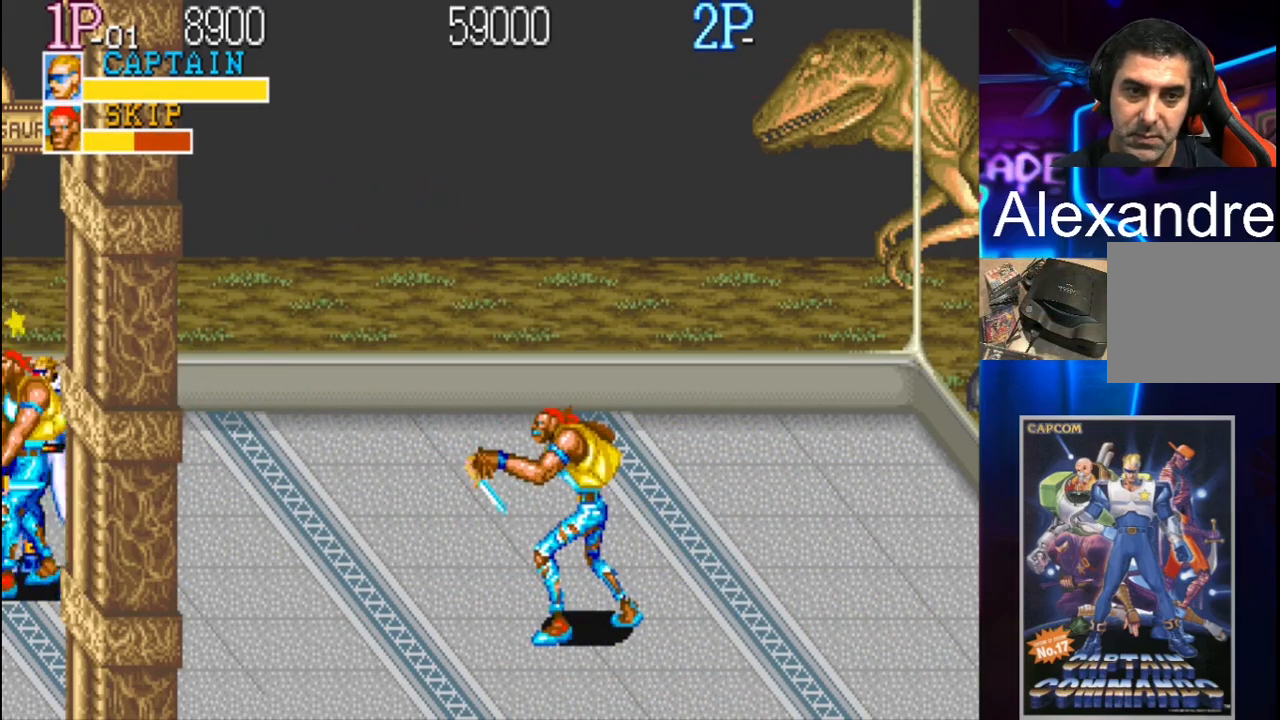
{"buttons": [], "events": [[33, "DPAD_LEFT", "down"], [33, "DPAD_UP", "down"], [133, "DPAD_LEFT", "up"], [133, "DPAD_UP", "up"], [300, "X", "down"], [467, "X", "up"]]}
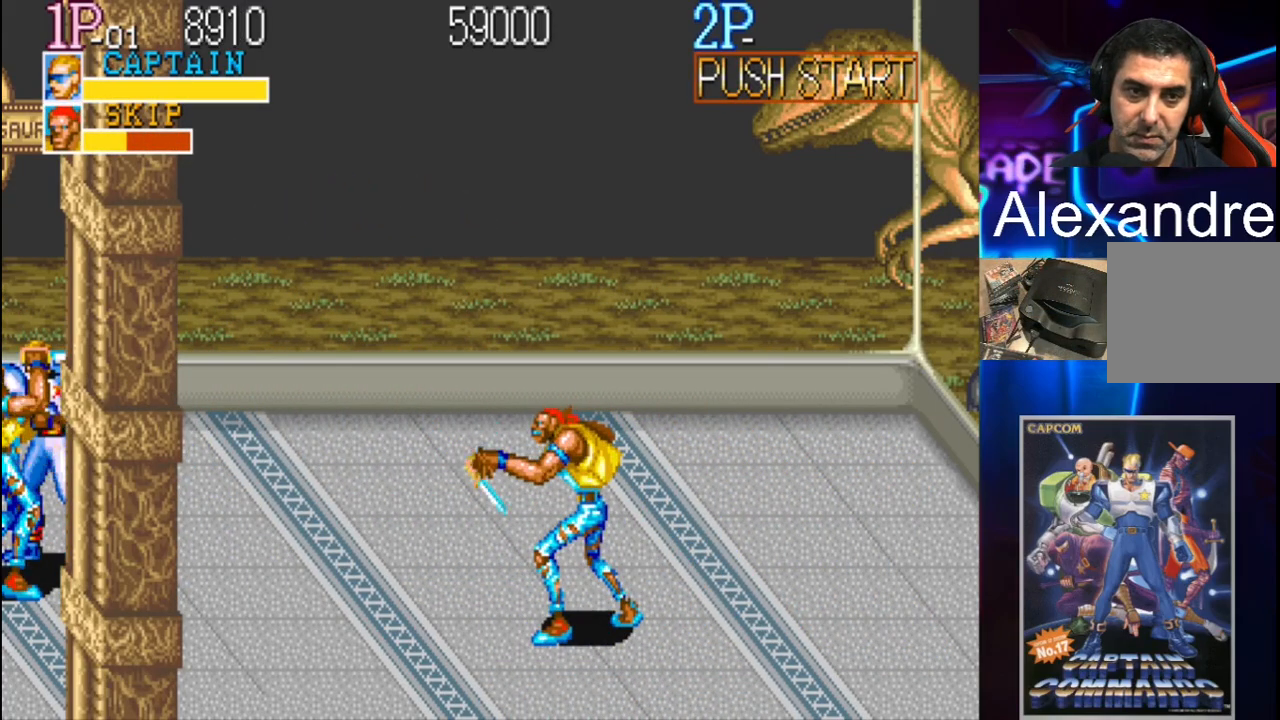
{"buttons": [], "events": [[67, "X", "down"], [267, "X", "up"], [333, "X", "down"], [367, "X", "up"], [467, "X", "down"], [500, "X", "up"]]}
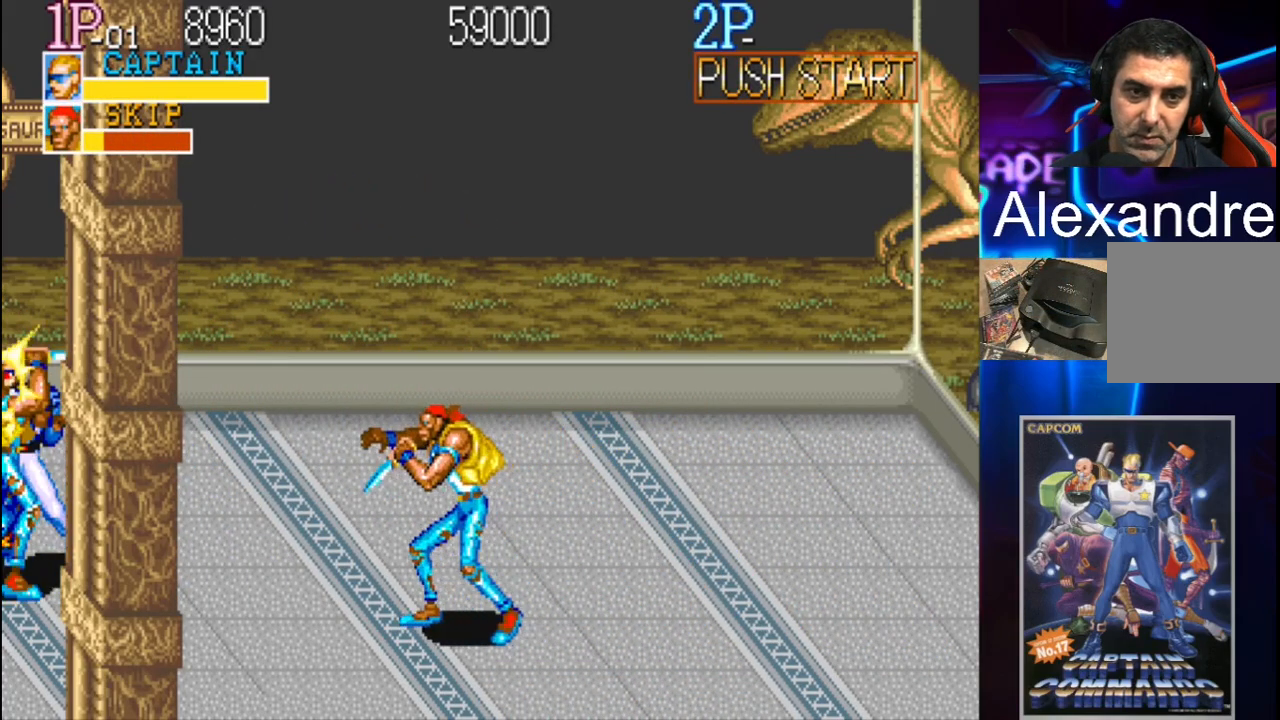
{"buttons": [], "events": [[100, "X", "down"], [167, "X", "up"], [200, "X", "down"], [300, "X", "up"]]}
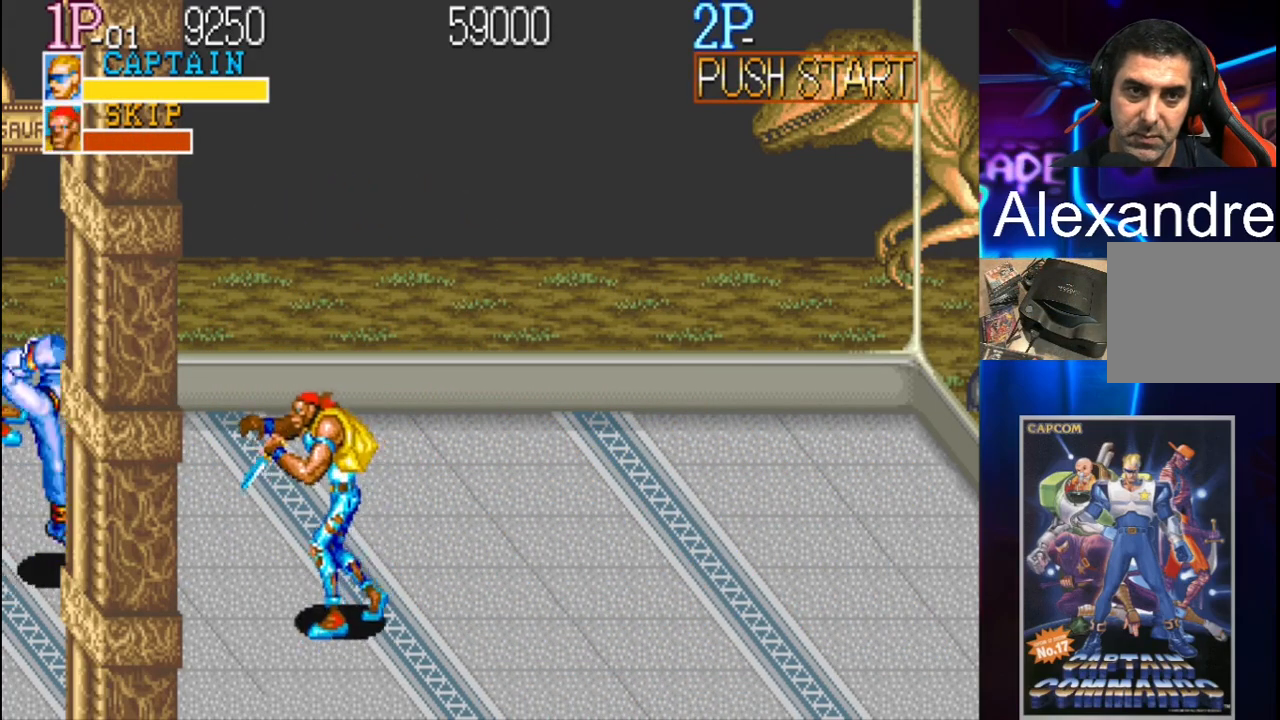
{"buttons": ["DPAD_UP", "DPAD_RIGHT"], "events": [[100, "DPAD_RIGHT", "down"], [100, "DPAD_UP", "down"]]}